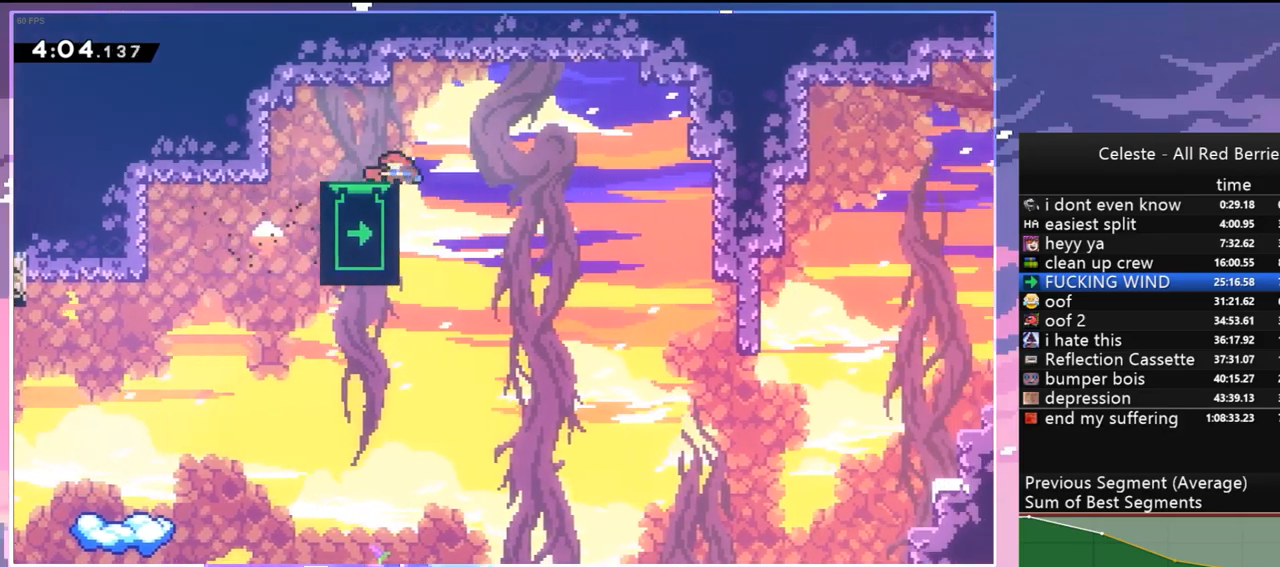
Gameplay with keyboard; each line is a JSON object with the keys held at the frame after it. "events" lists presses ("down") and releases ("up") of "dash", "down", "grab", "jump", "jump2", "left", "menu", "right", "skip" and "up" between this image and that frame as [ms after this image, input, new state], when the widget could be followed in between. No other keys are recorded. Mouse input is not recorded. Key names are as the overlay labels them; some are game actions (e.g. jump) rather than physical keys.
{"keys": ["down"], "events": []}
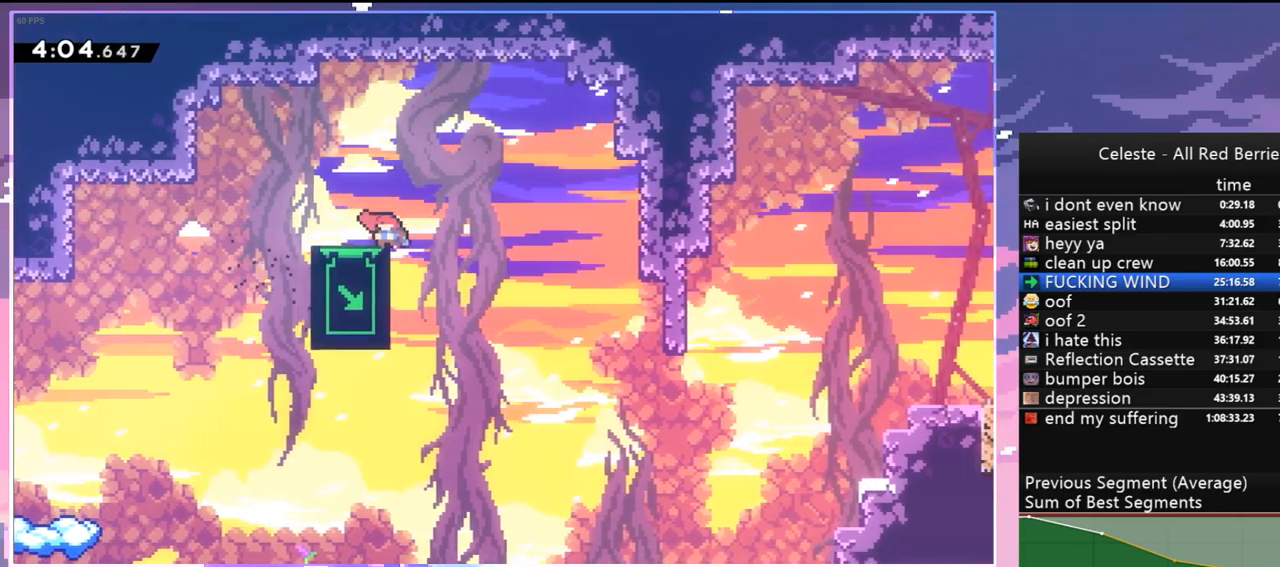
{"keys": ["down"], "events": []}
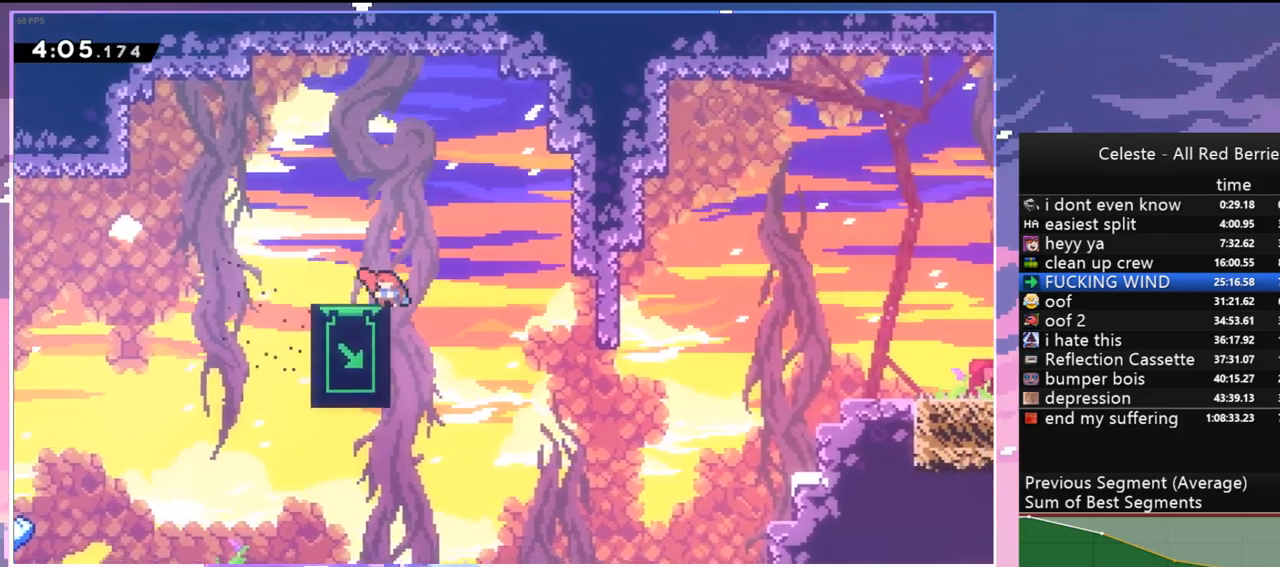
{"keys": ["down"], "events": []}
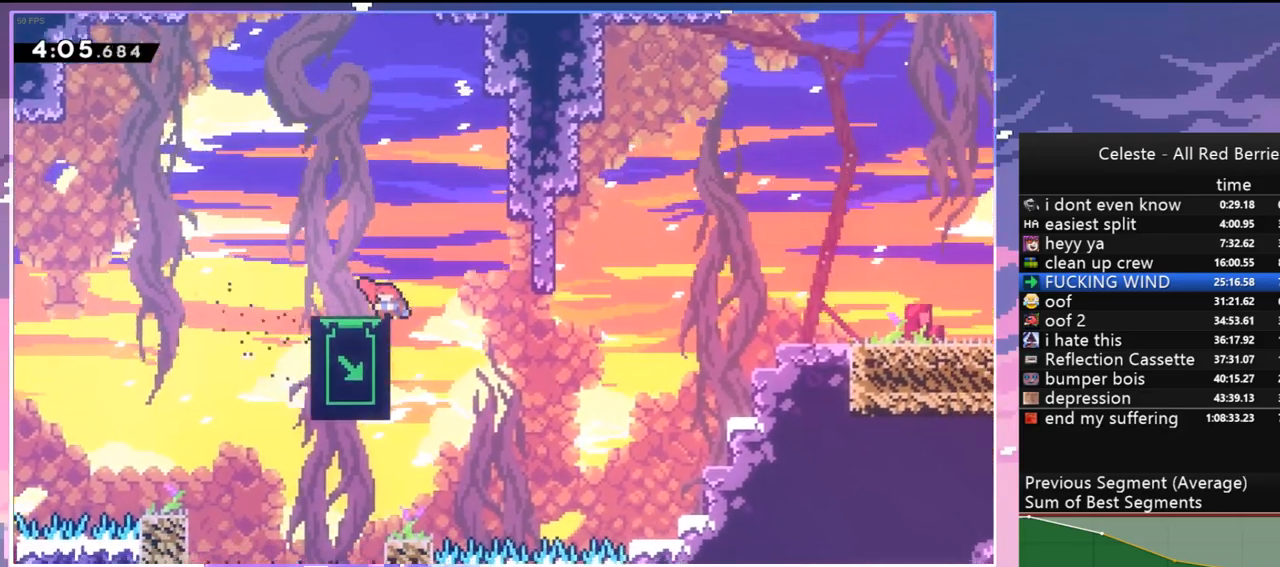
{"keys": [], "events": [[67, "down", "up"]]}
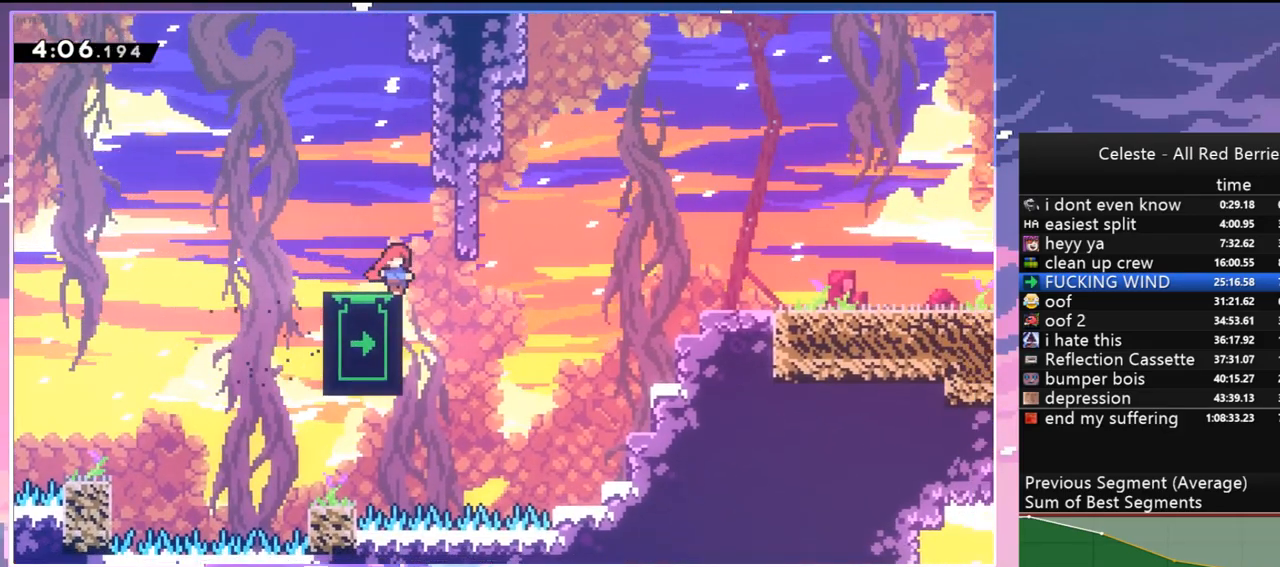
{"keys": [], "events": [[133, "down", "down"], [217, "down", "up"]]}
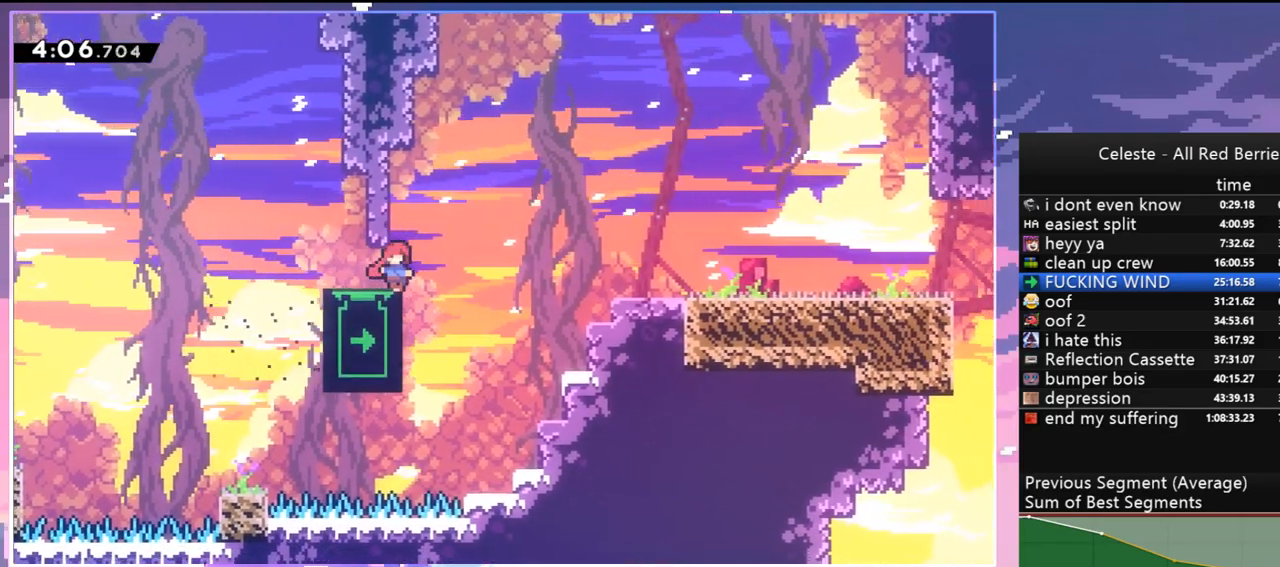
{"keys": ["up"], "events": [[200, "up", "down"]]}
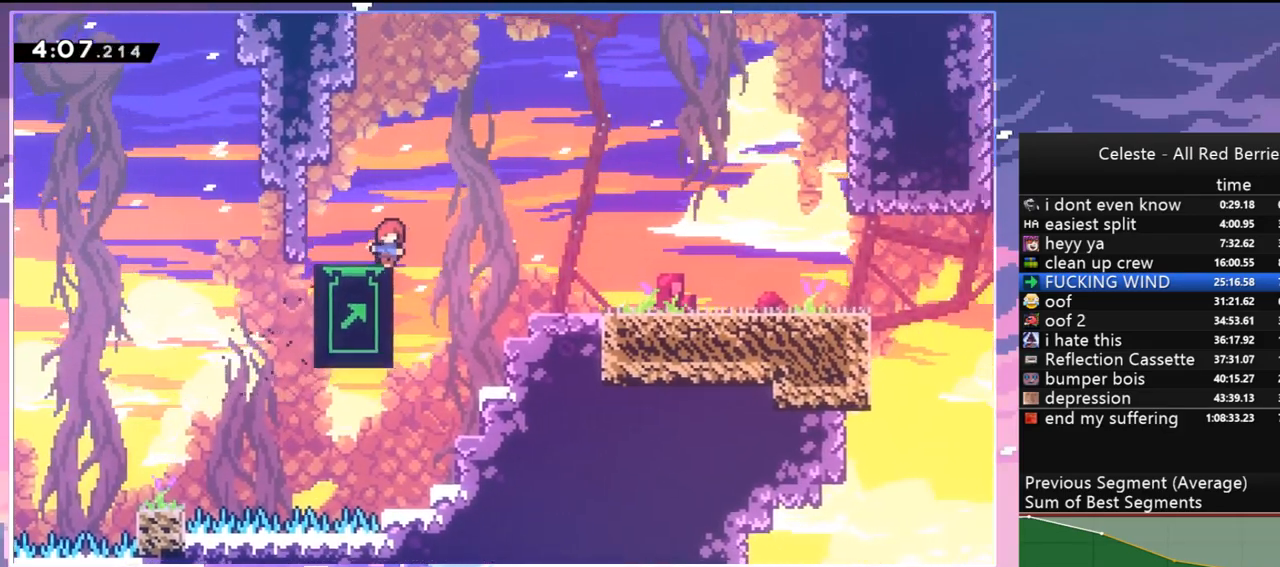
{"keys": [], "events": [[350, "up", "up"]]}
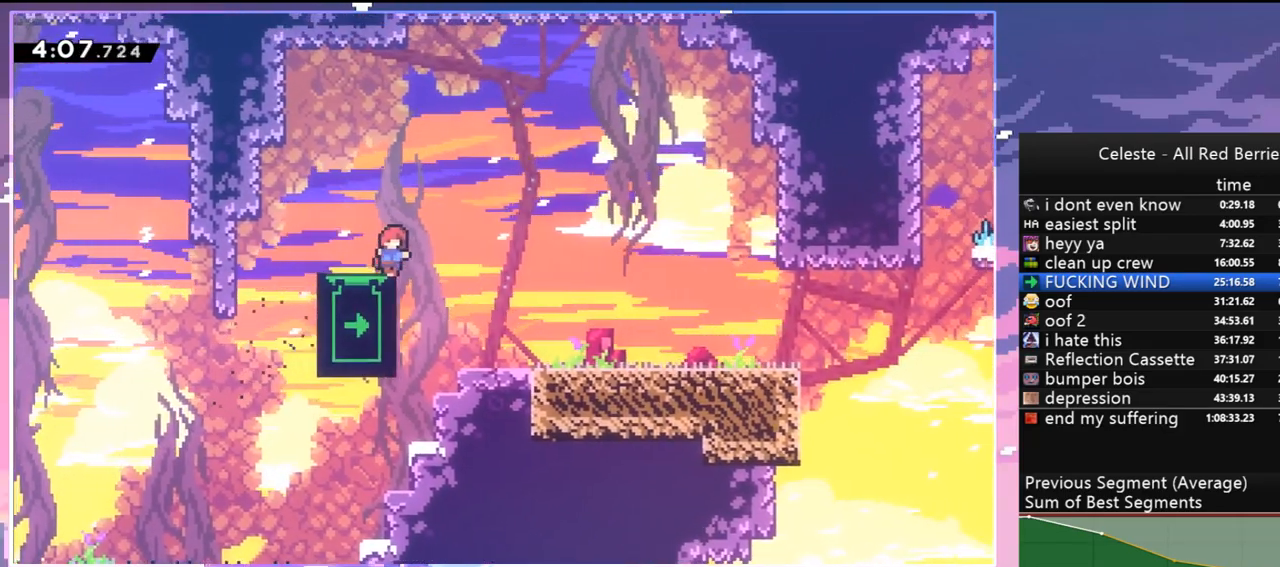
{"keys": ["right"], "events": [[417, "right", "down"]]}
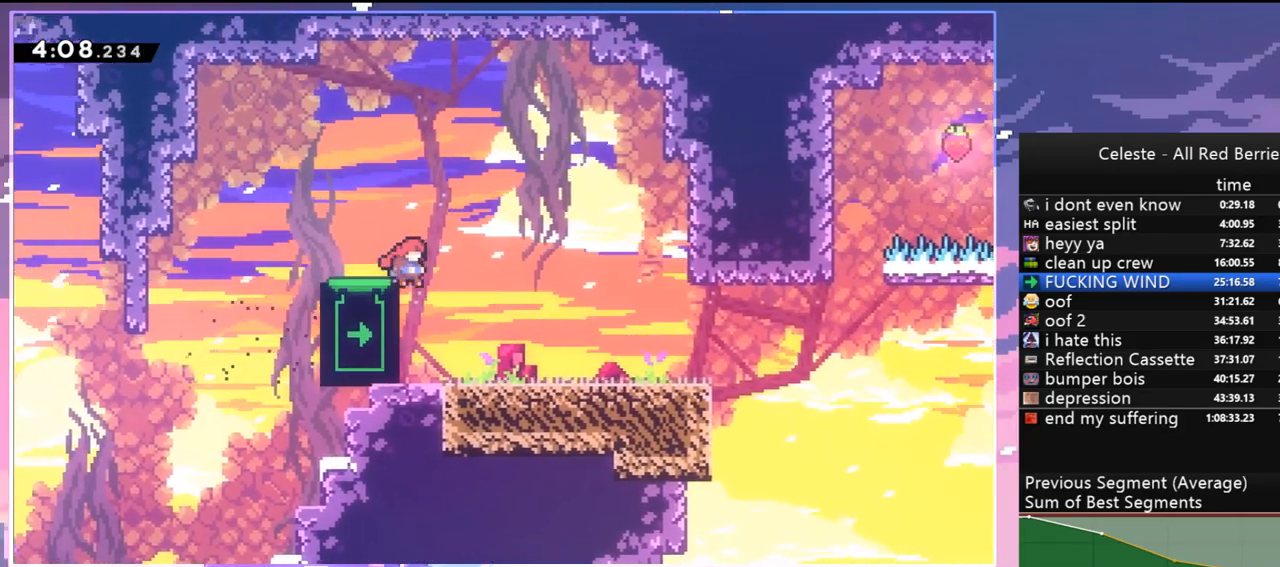
{"keys": ["grab", "left", "up"], "events": [[233, "left", "down"], [233, "right", "up"], [333, "grab", "down"], [467, "up", "down"]]}
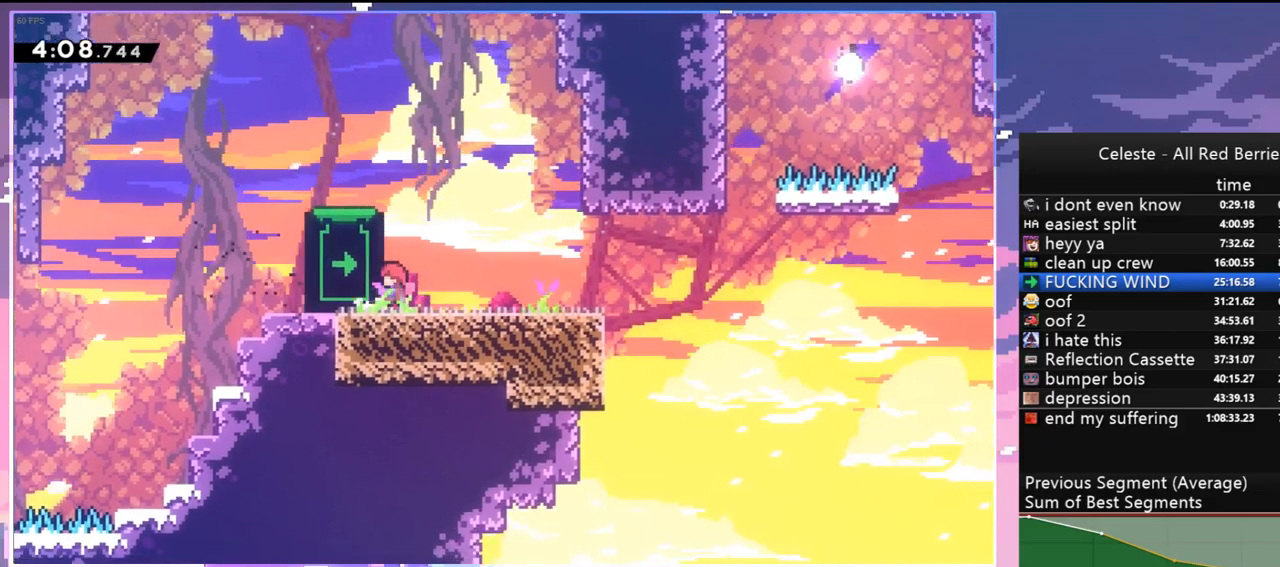
{"keys": ["grab"], "events": [[17, "left", "up"], [350, "up", "up"]]}
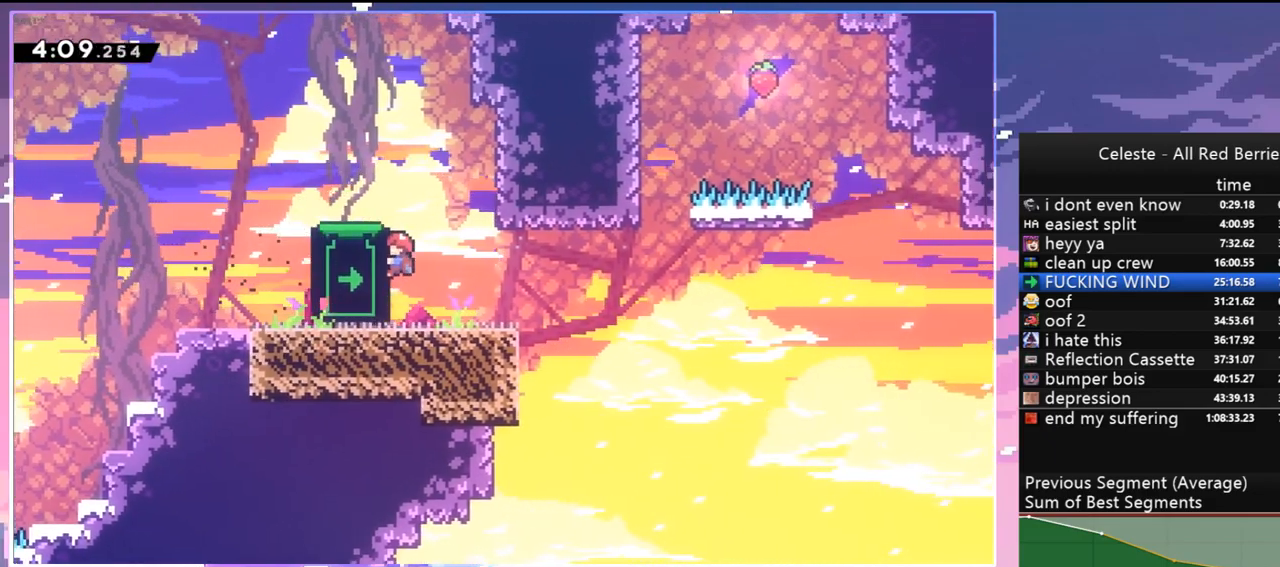
{"keys": ["grab"], "events": []}
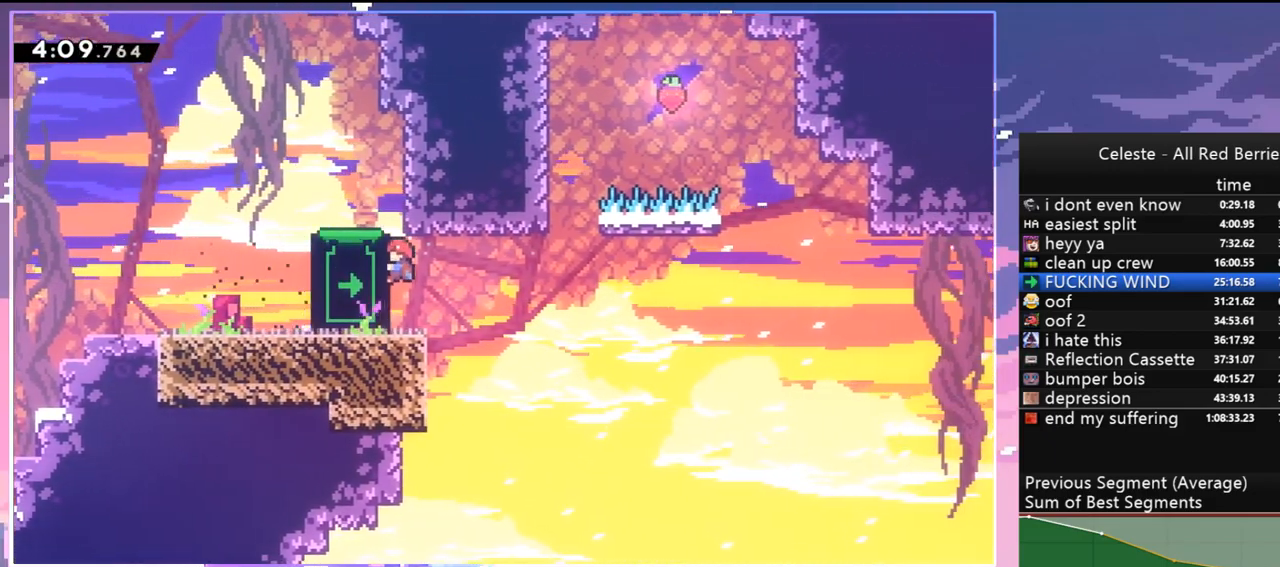
{"keys": ["grab", "up"], "events": [[50, "up", "down"]]}
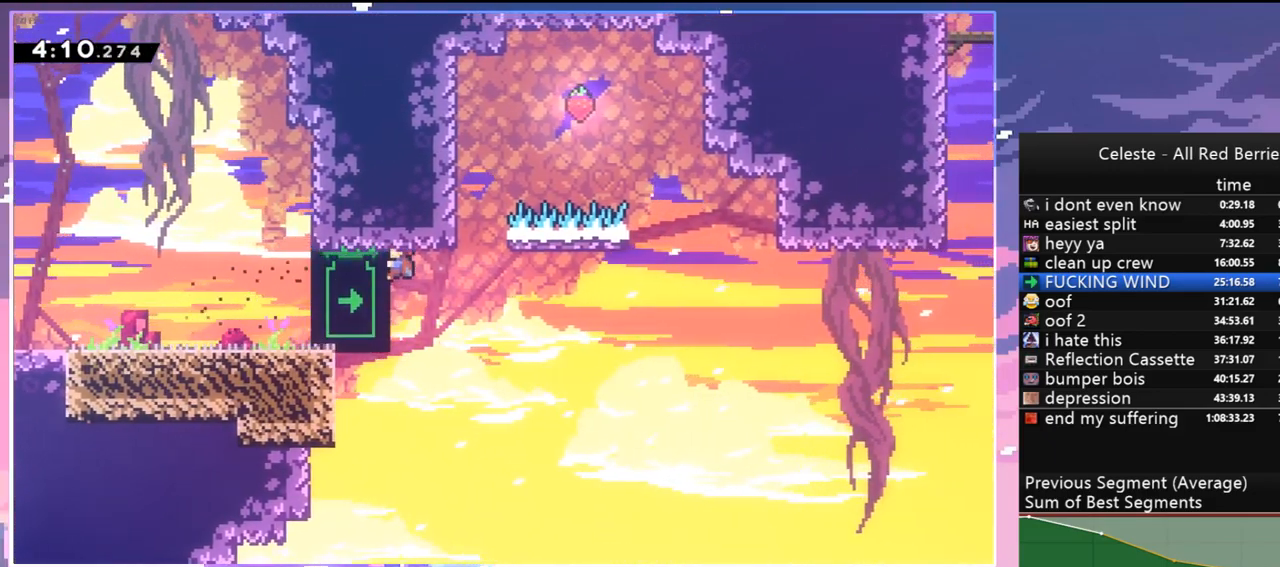
{"keys": ["jump", "left", "up"], "events": [[300, "jump", "down"], [400, "grab", "up"], [483, "left", "down"]]}
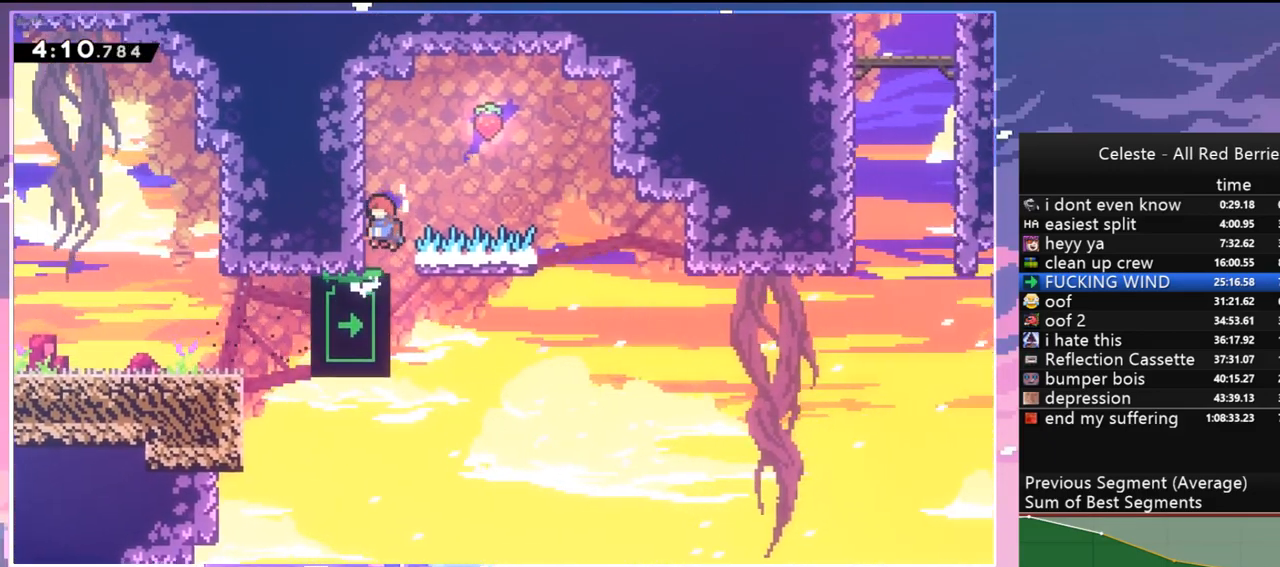
{"keys": ["jump", "right"], "events": [[33, "jump", "up"], [33, "up", "up"], [133, "jump", "down"], [183, "left", "up"], [183, "right", "down"]]}
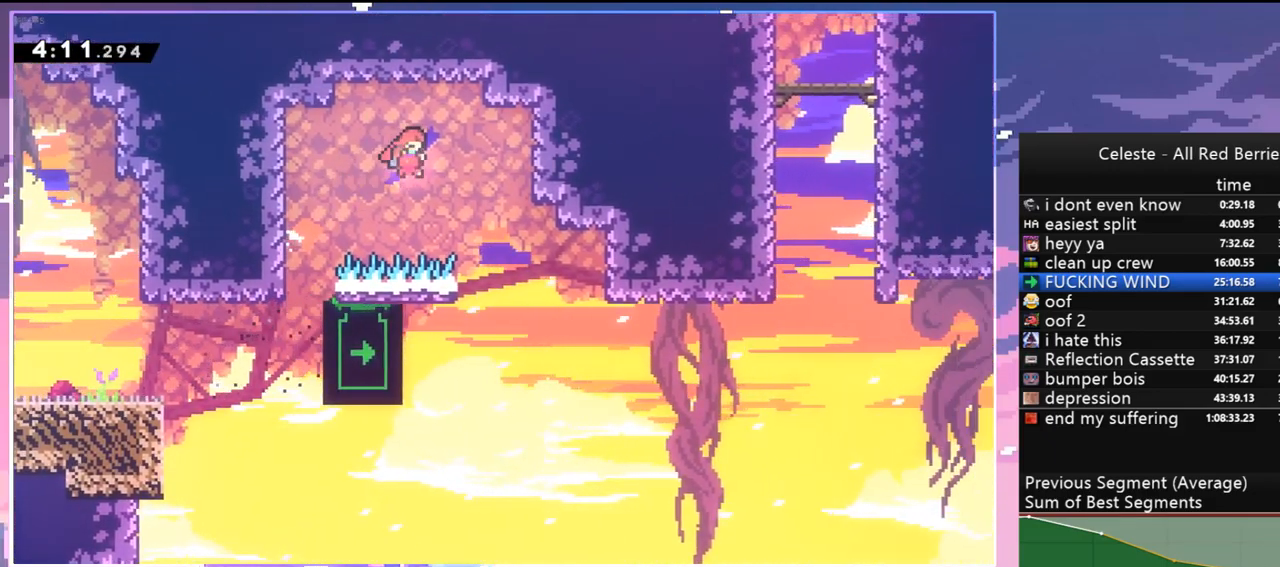
{"keys": ["grab", "left"], "events": [[233, "jump", "up"], [283, "left", "down"], [333, "right", "up"], [383, "grab", "down"]]}
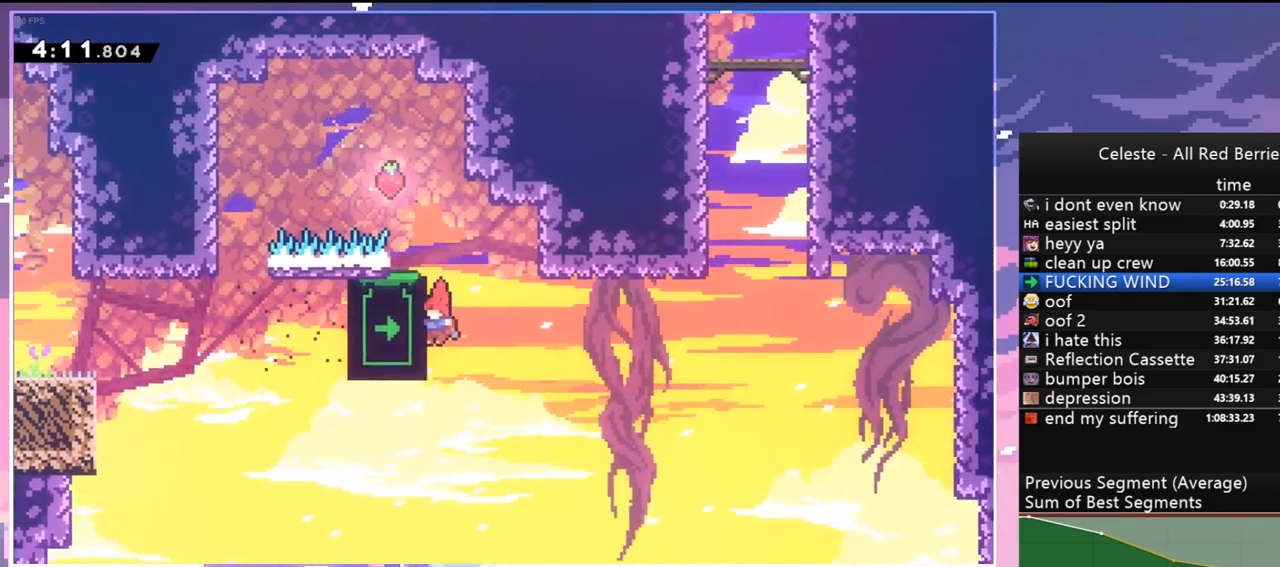
{"keys": ["grab"], "events": [[200, "up", "down"], [250, "left", "up"], [350, "up", "up"]]}
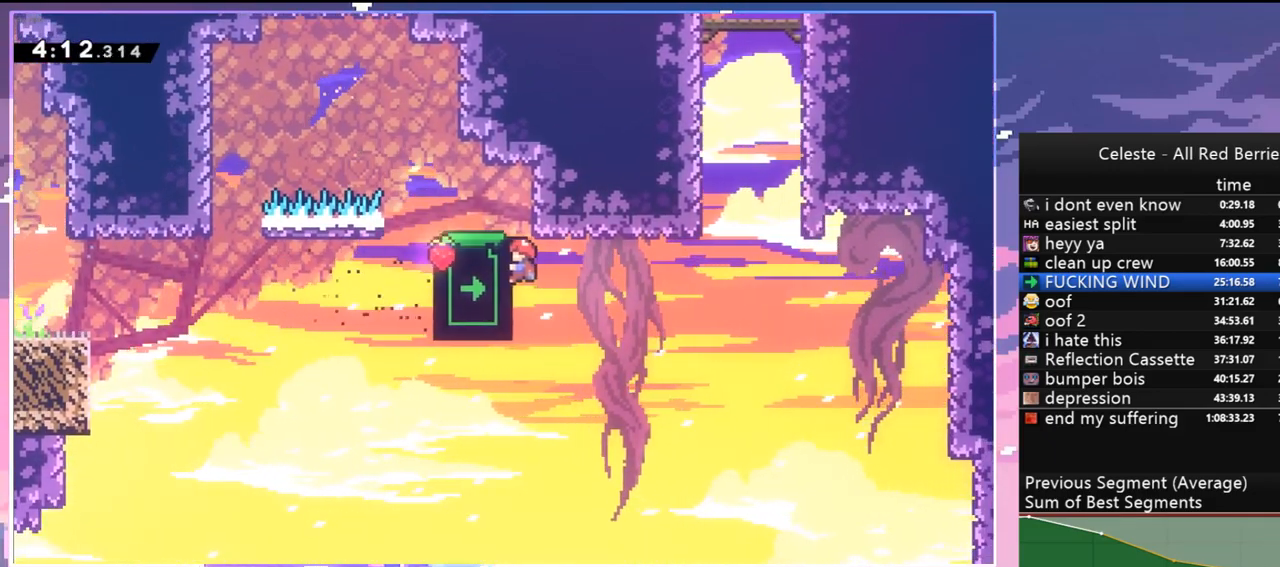
{"keys": ["grab"], "events": [[133, "up", "down"], [267, "up", "up"]]}
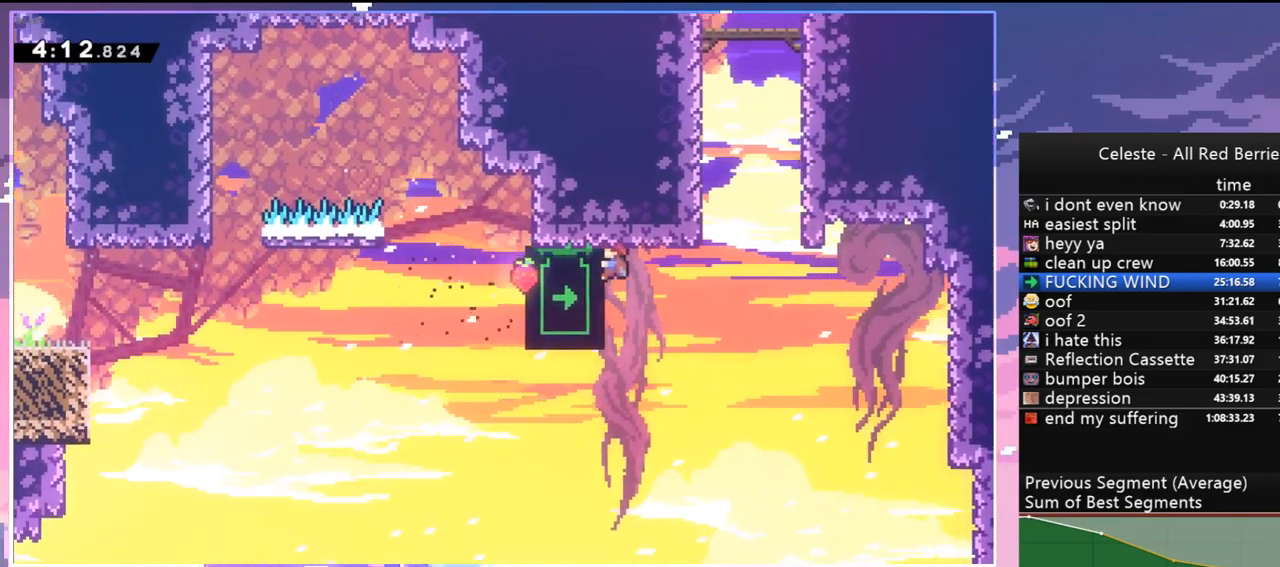
{"keys": ["dash", "grab", "up"], "events": [[383, "up", "down"], [467, "dash", "down"]]}
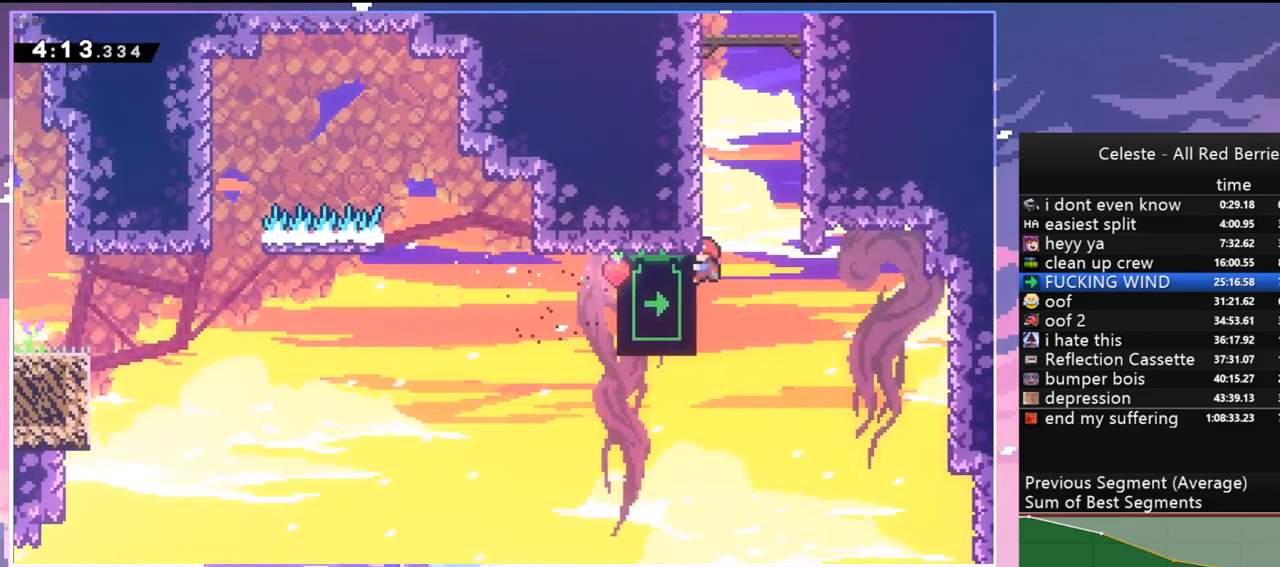
{"keys": ["jump", "left"], "events": [[67, "grab", "up"], [200, "jump", "down"], [250, "right", "down"], [300, "dash", "up"], [400, "jump", "up"], [433, "up", "up"], [483, "jump", "down"], [483, "left", "down"], [483, "right", "up"]]}
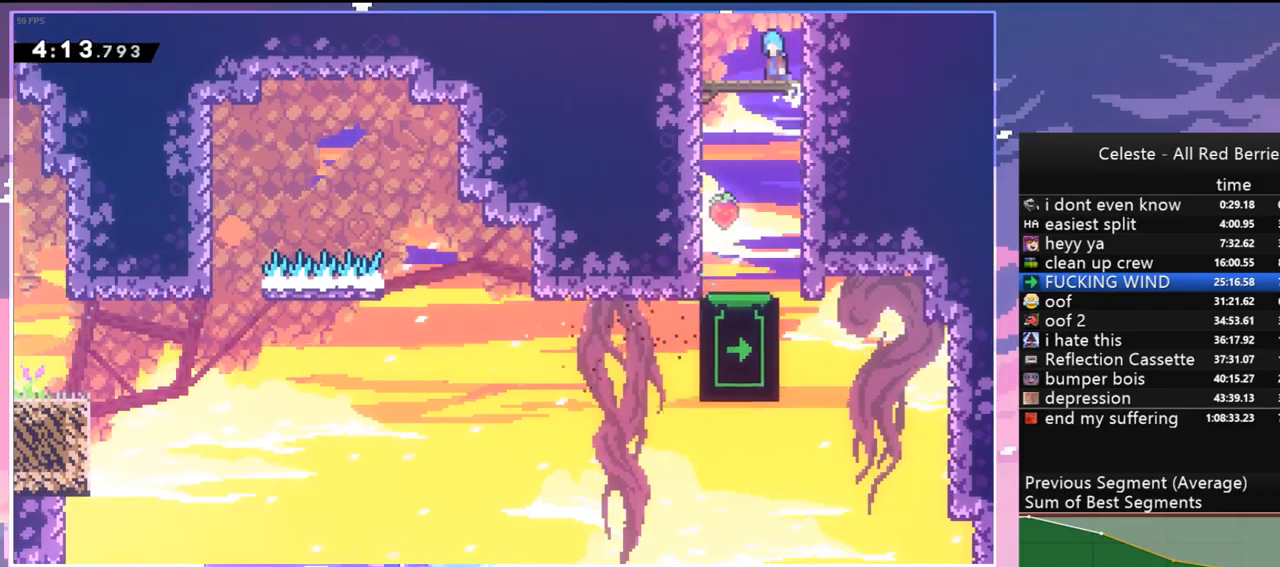
{"keys": ["grab", "jump", "left", "up"], "events": [[33, "grab", "down"], [83, "jump", "up"], [83, "up", "down"], [133, "jump", "down"]]}
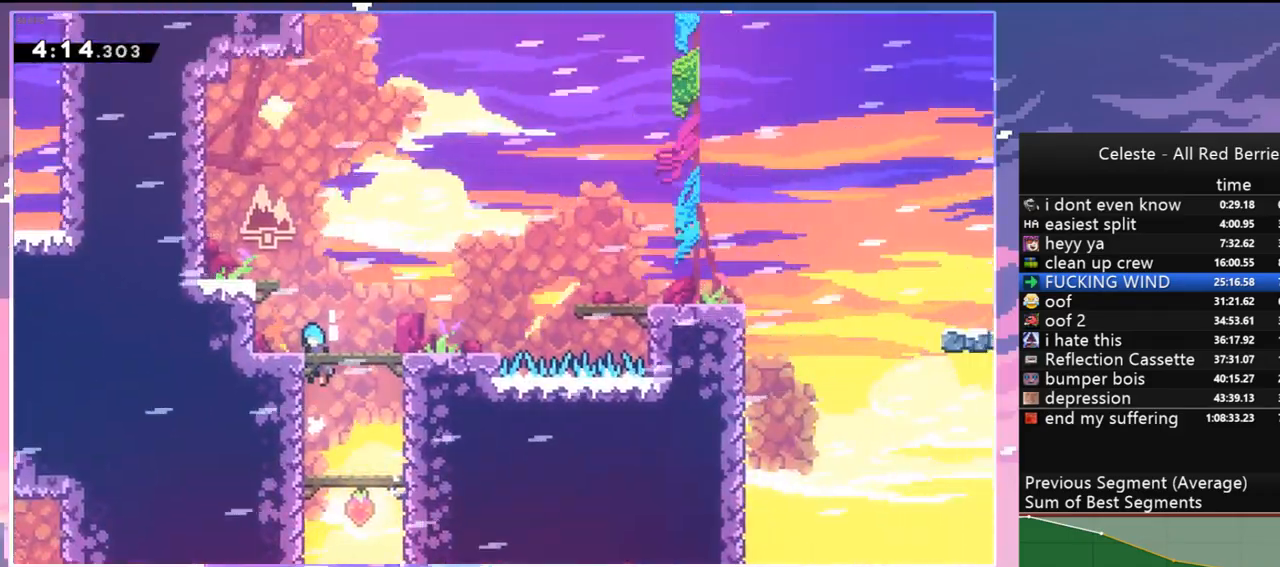
{"keys": ["grab", "left", "up"], "events": [[283, "jump", "up"]]}
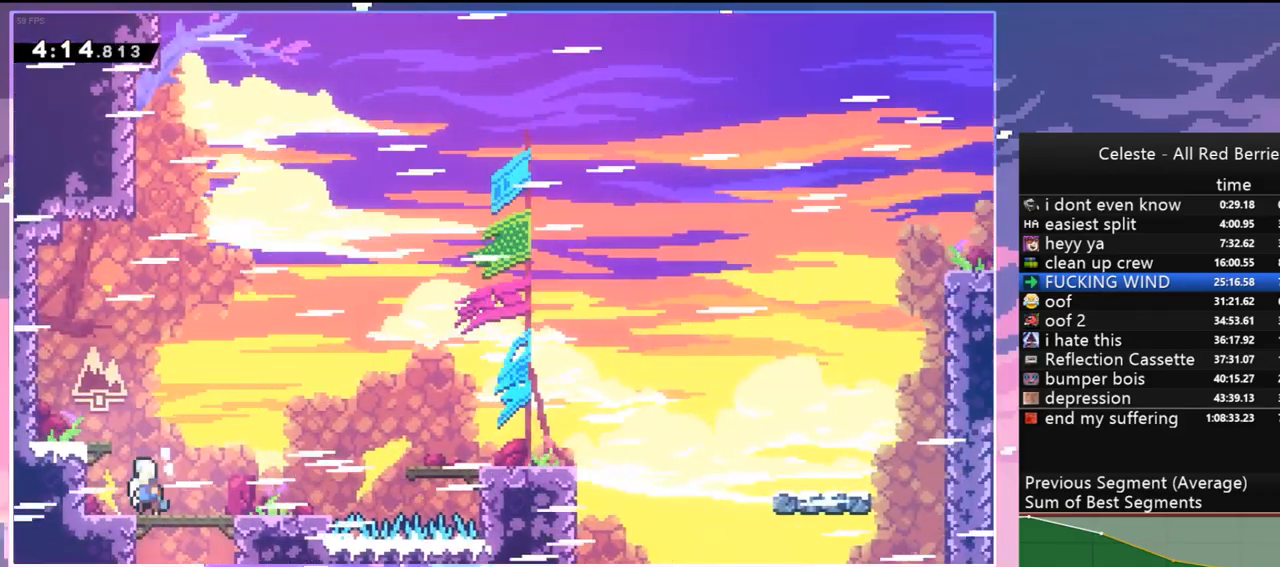
{"keys": ["jump", "right"], "events": [[117, "jump", "down"], [300, "grab", "up"], [350, "jump", "up"], [350, "up", "up"], [400, "jump", "down"], [400, "left", "up"], [400, "right", "down"]]}
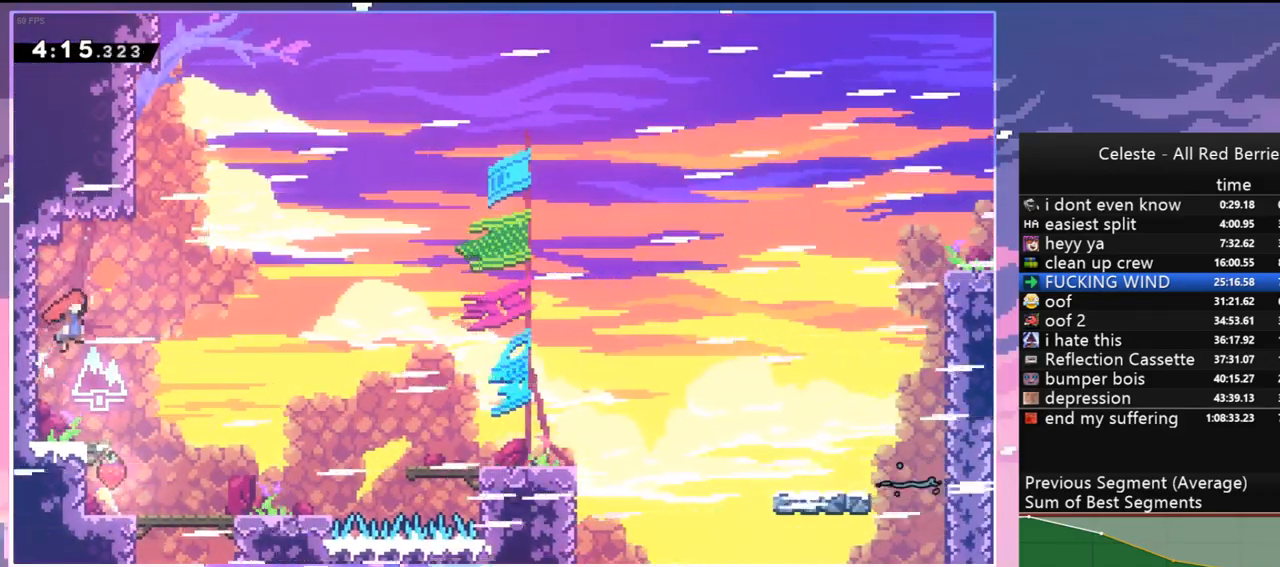
{"keys": ["dash", "up"], "events": [[367, "right", "up"], [367, "up", "down"], [417, "dash", "down"], [450, "jump", "up"]]}
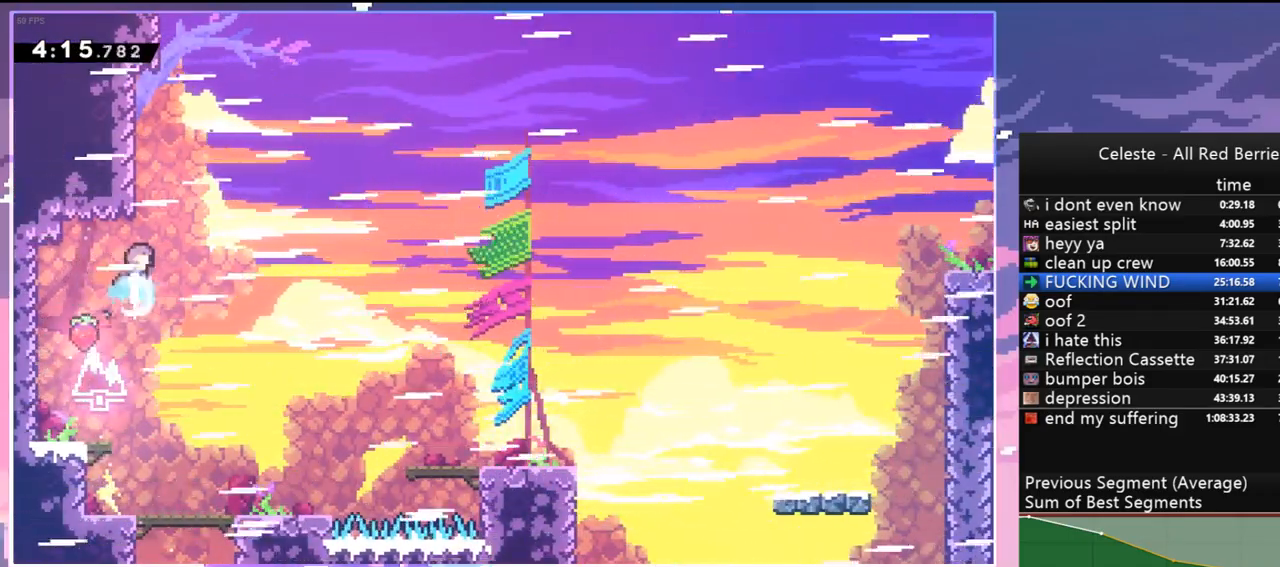
{"keys": ["grab", "jump", "left", "up"], "events": [[150, "jump", "down"], [200, "left", "down"], [283, "grab", "down"], [433, "dash", "up"], [433, "jump", "up"], [467, "jump", "down"]]}
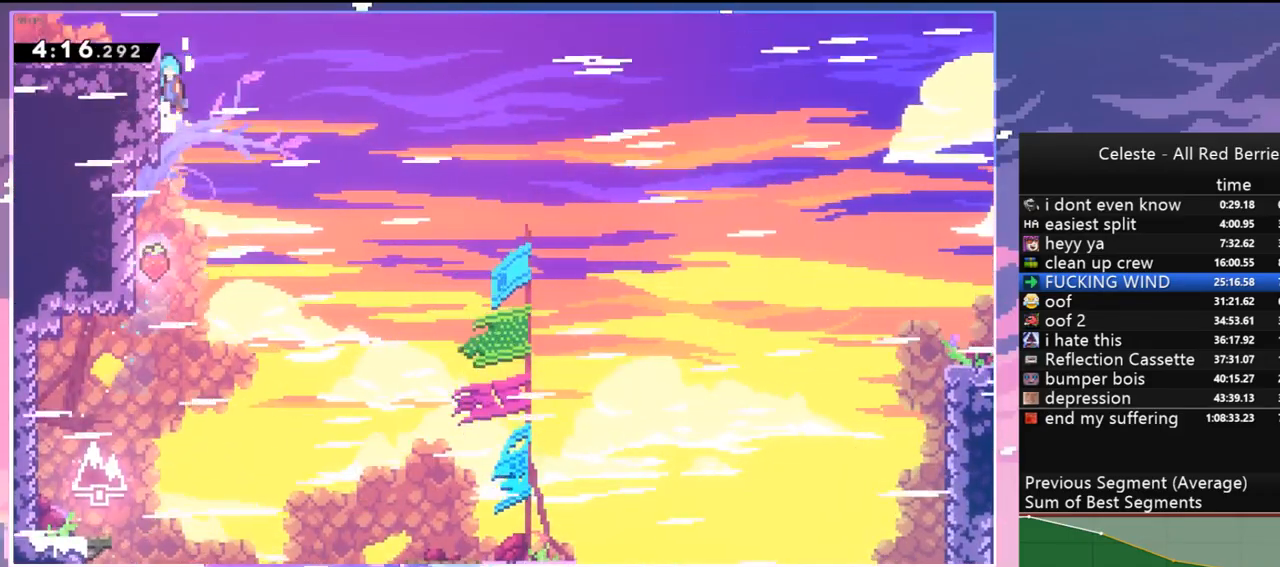
{"keys": ["left"], "events": [[117, "jump", "up"], [167, "jump", "down"], [250, "grab", "up"], [300, "jump", "up"], [300, "up", "up"]]}
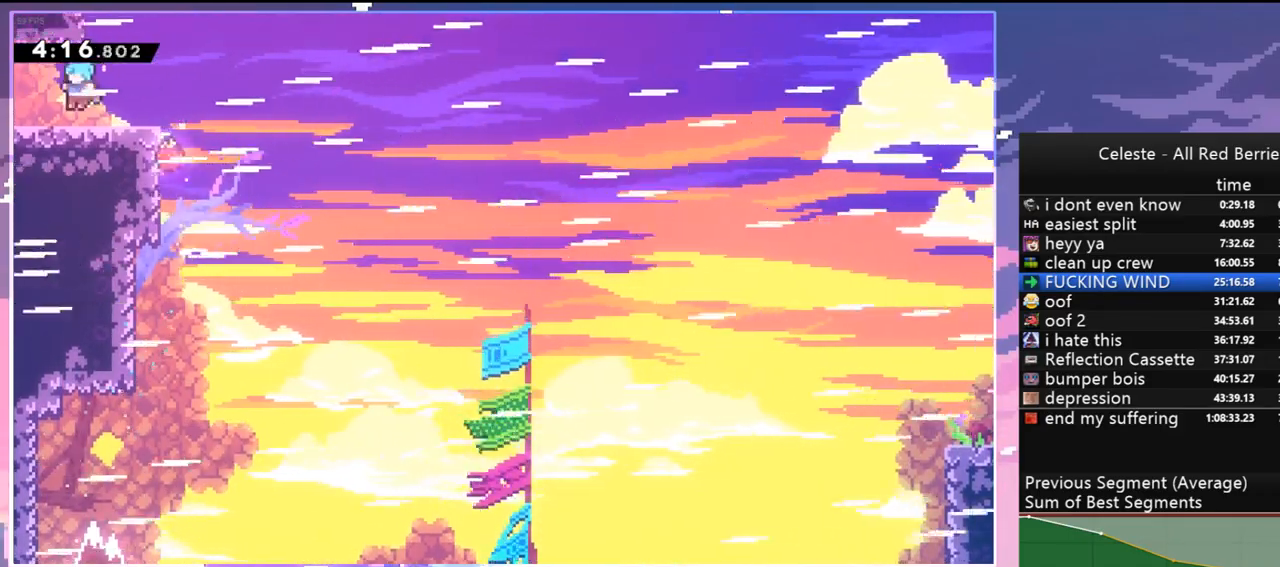
{"keys": [], "events": [[183, "right", "down"], [217, "left", "up"], [417, "right", "up"]]}
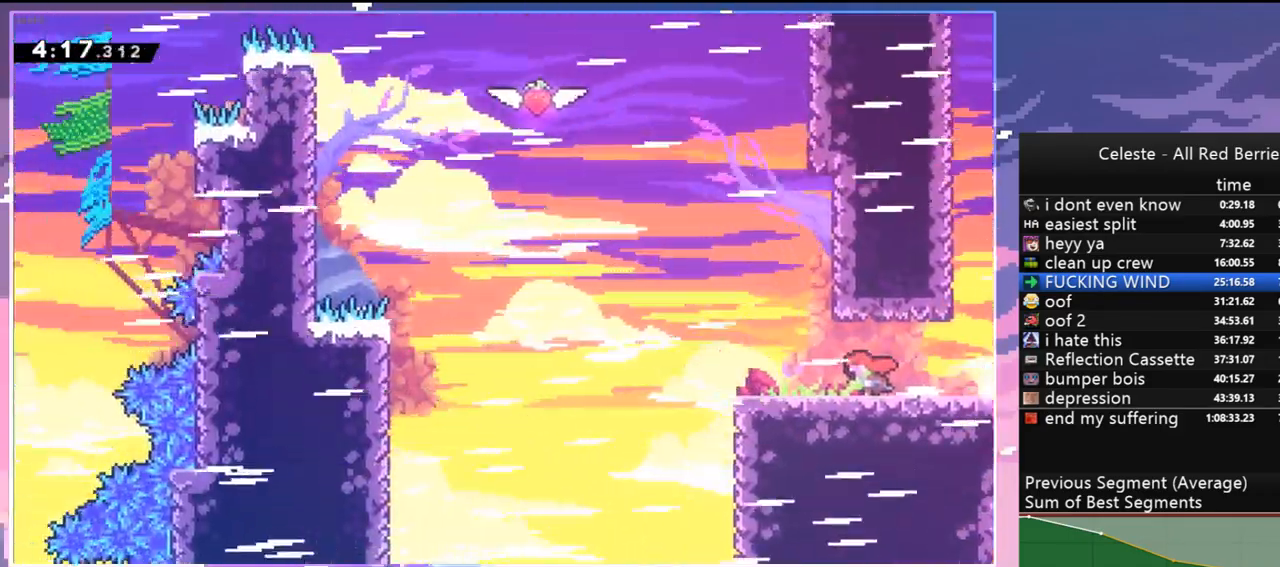
{"keys": [], "events": []}
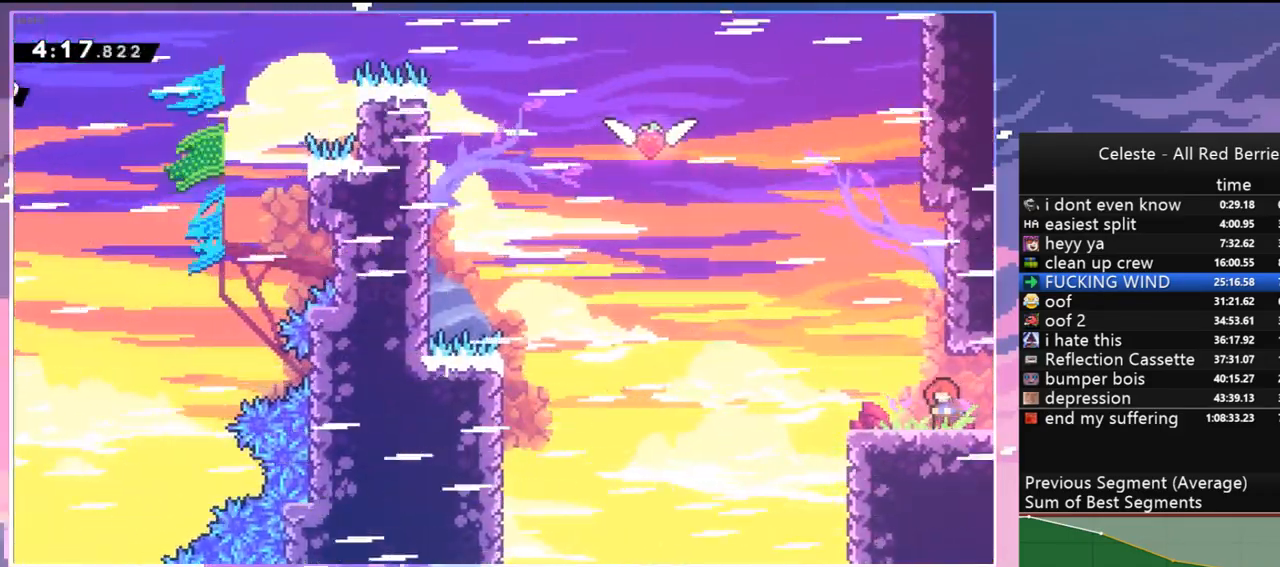
{"keys": ["right", "up"], "events": [[17, "jump", "down"], [117, "right", "down"], [117, "up", "down"], [200, "grab", "down"], [483, "grab", "up"], [483, "jump", "up"]]}
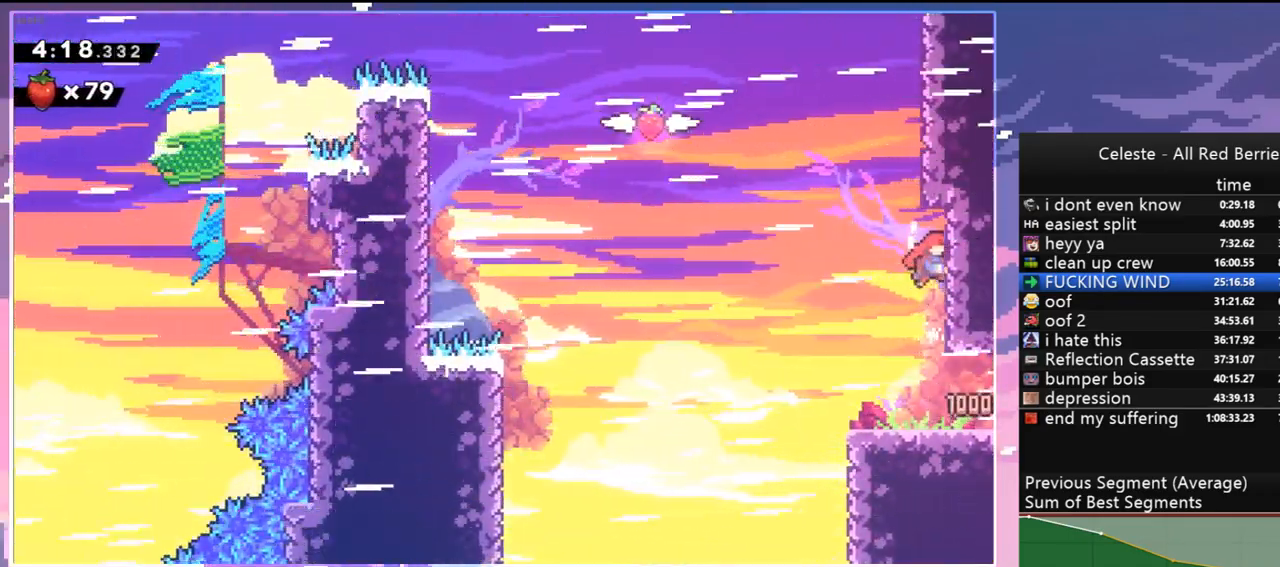
{"keys": ["grab", "jump", "right", "up"], "events": [[33, "right", "up"], [33, "up", "up"], [83, "jump", "down"], [183, "right", "down"], [217, "up", "down"], [317, "grab", "down"]]}